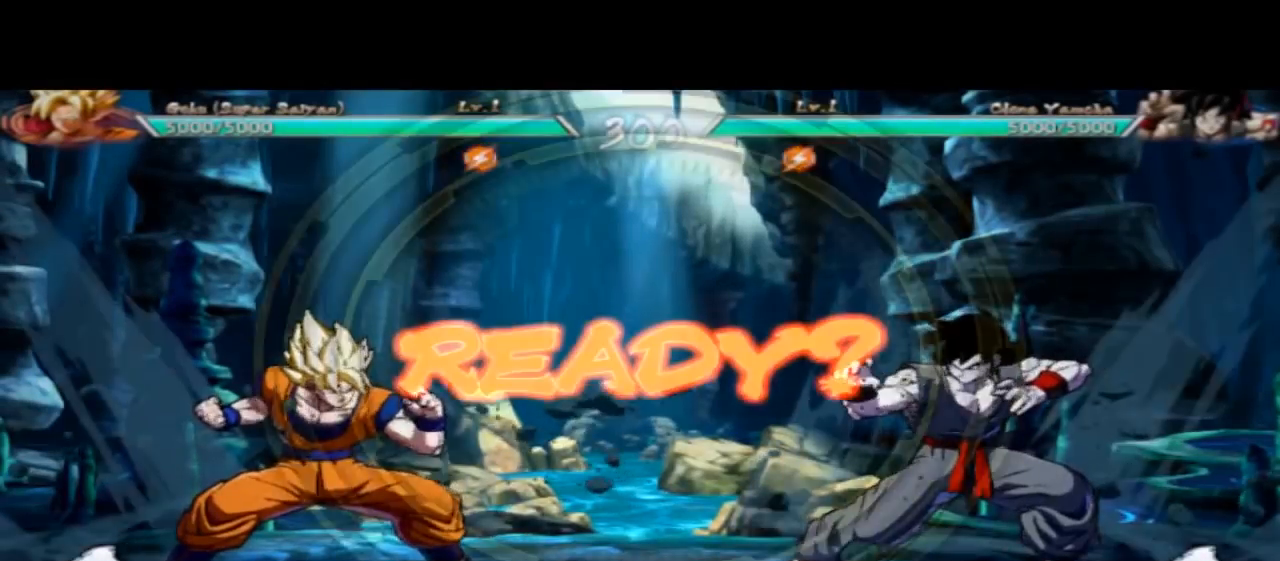
Gameplay with a controller (Xbox layout); each line is a JSON object with the inputs held at the frame after it. "events" lists button and stick changes between this image and that frame as [ms after this image, input, new state], when the widget could be followed in between. Not read: L2 L3 R2 R3 right_stick.
{"buttons": [], "left_stick": "left", "events": [[333, "left_stick", "left"]]}
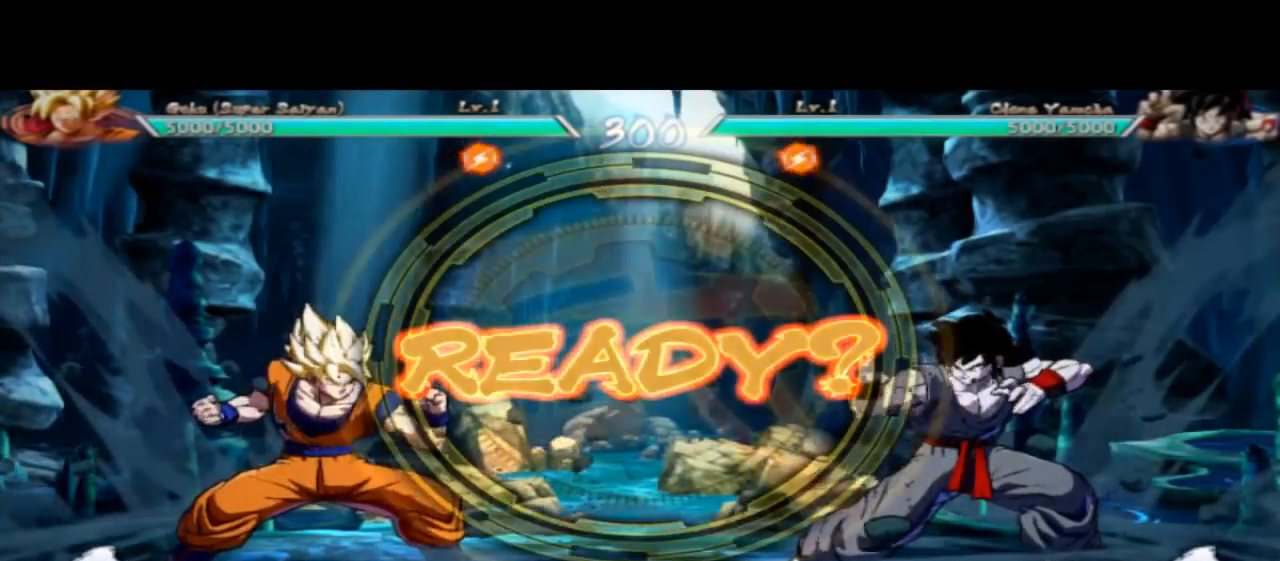
{"buttons": [], "left_stick": "center", "events": [[200, "left_stick", "center"]]}
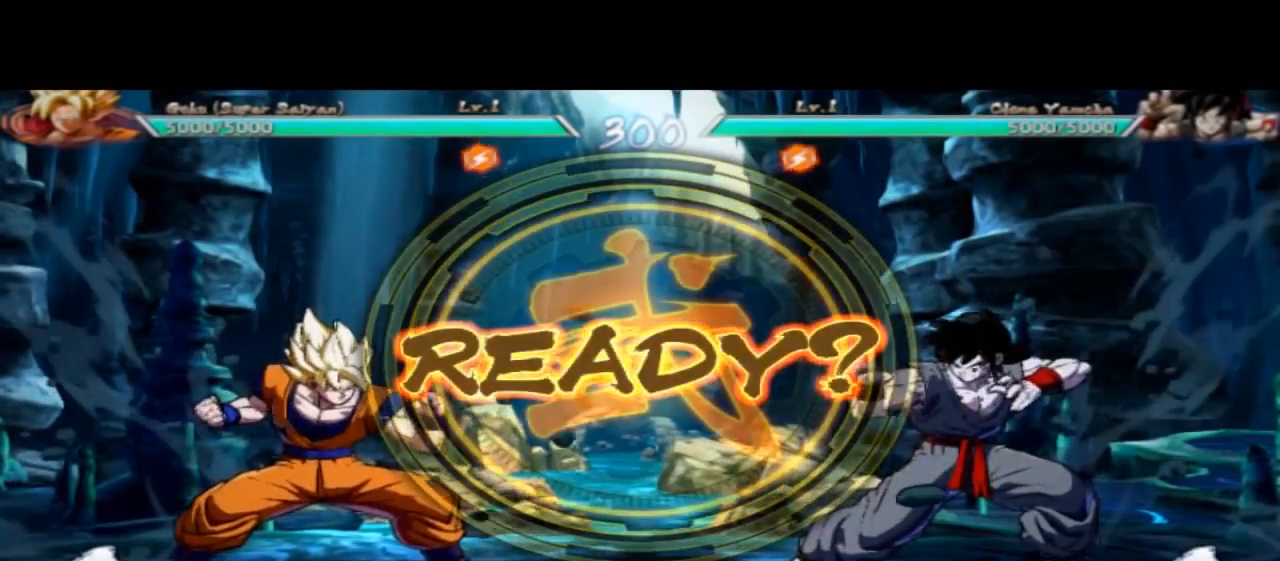
{"buttons": [], "left_stick": "center", "events": []}
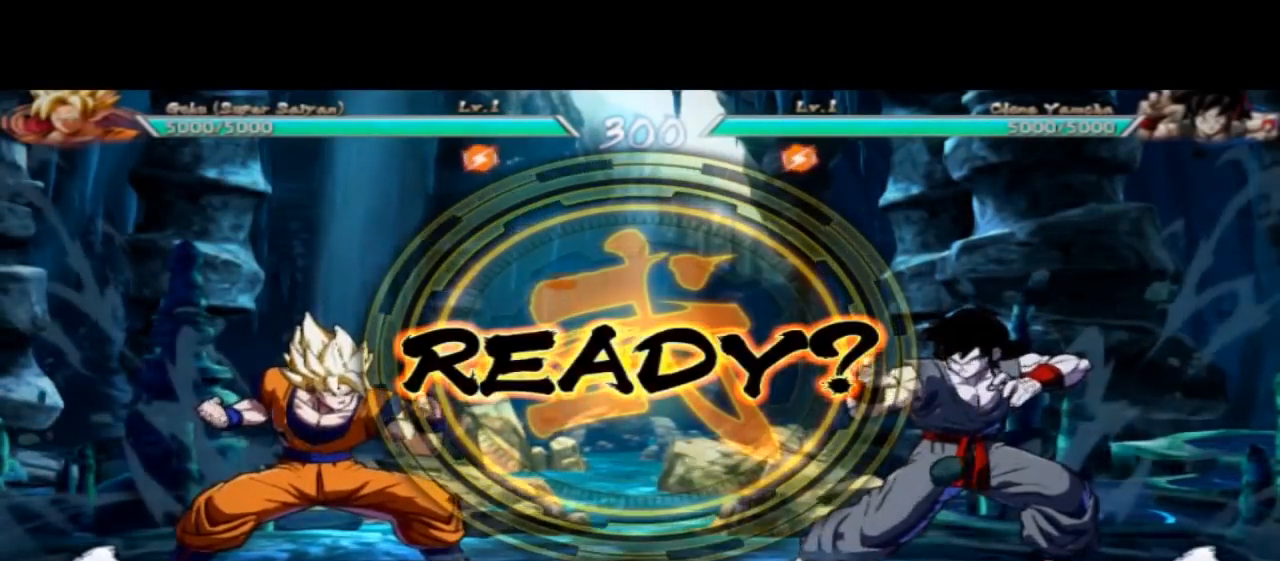
{"buttons": [], "left_stick": "center", "events": []}
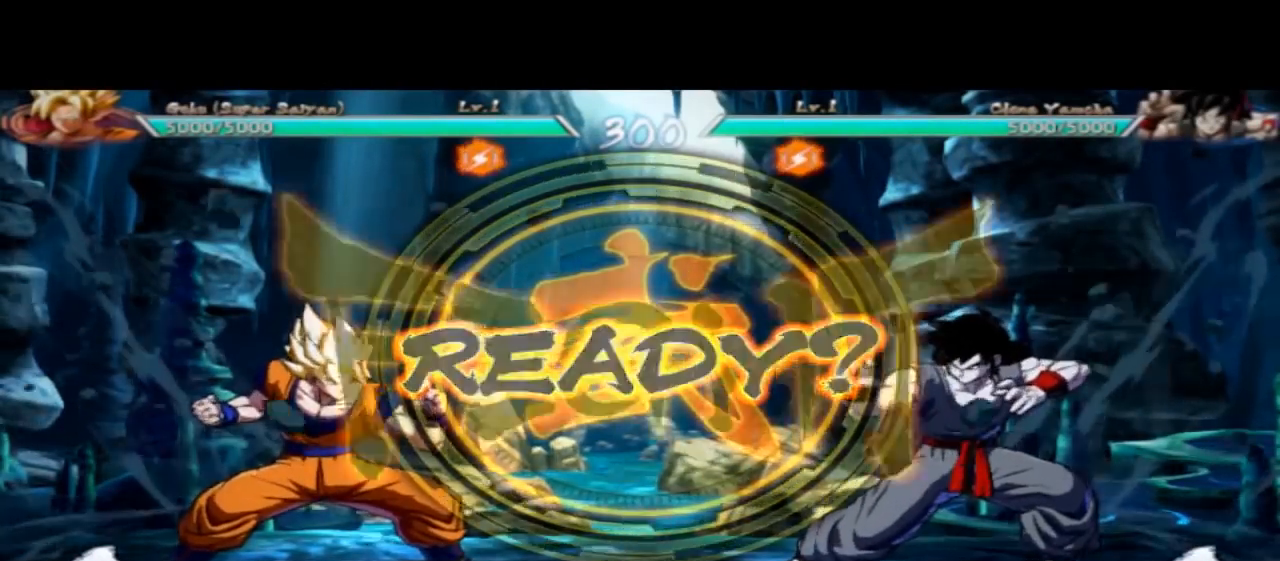
{"buttons": [], "left_stick": "center", "events": []}
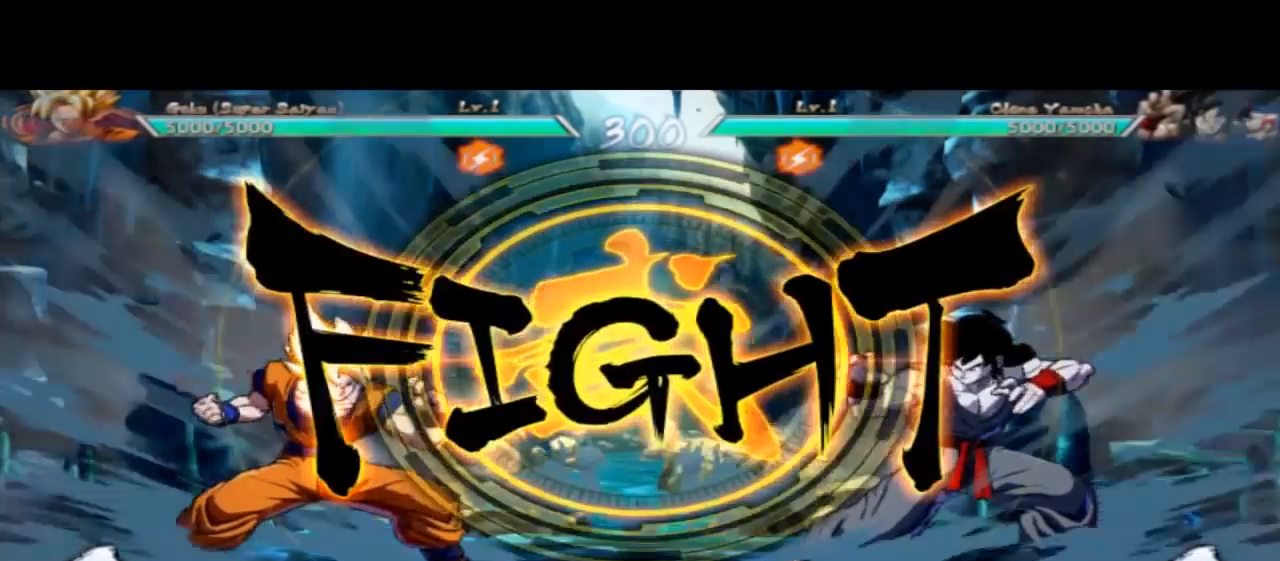
{"buttons": ["A", "X"], "left_stick": "center", "events": [[433, "A", "down"], [433, "X", "down"]]}
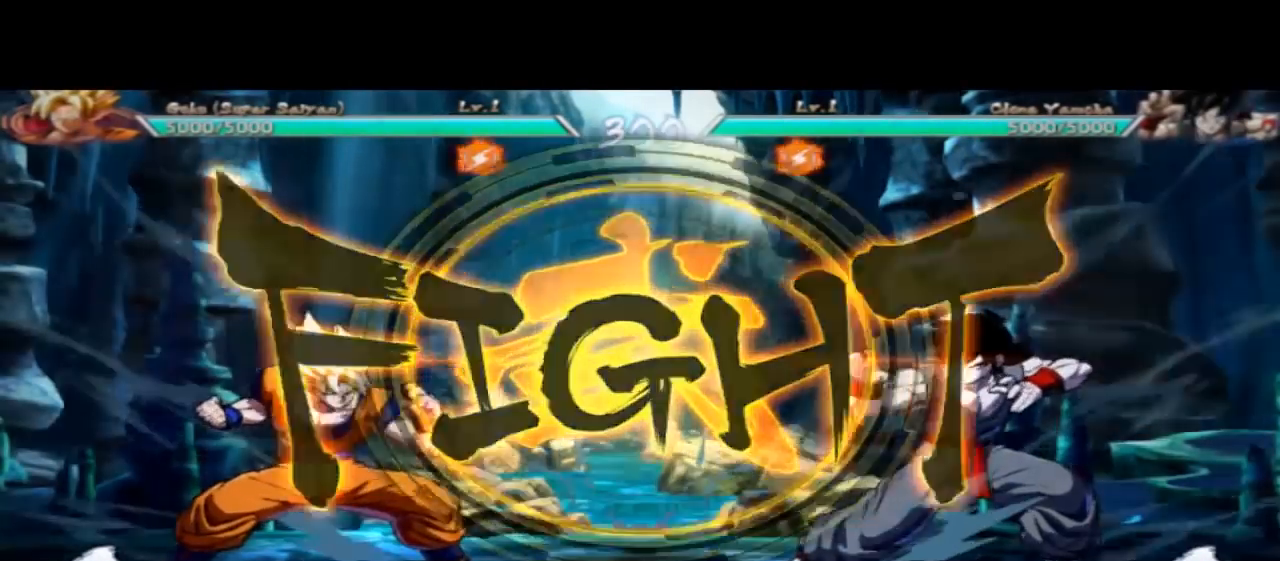
{"buttons": ["A", "X"], "left_stick": "center", "events": []}
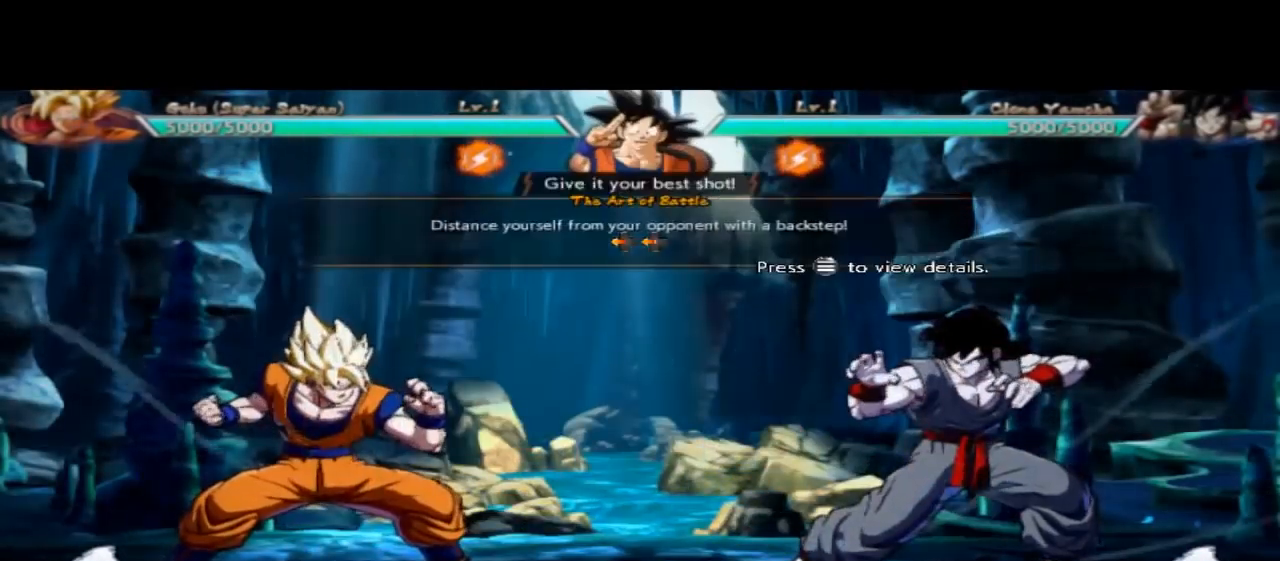
{"buttons": ["A", "X"], "left_stick": "center", "events": []}
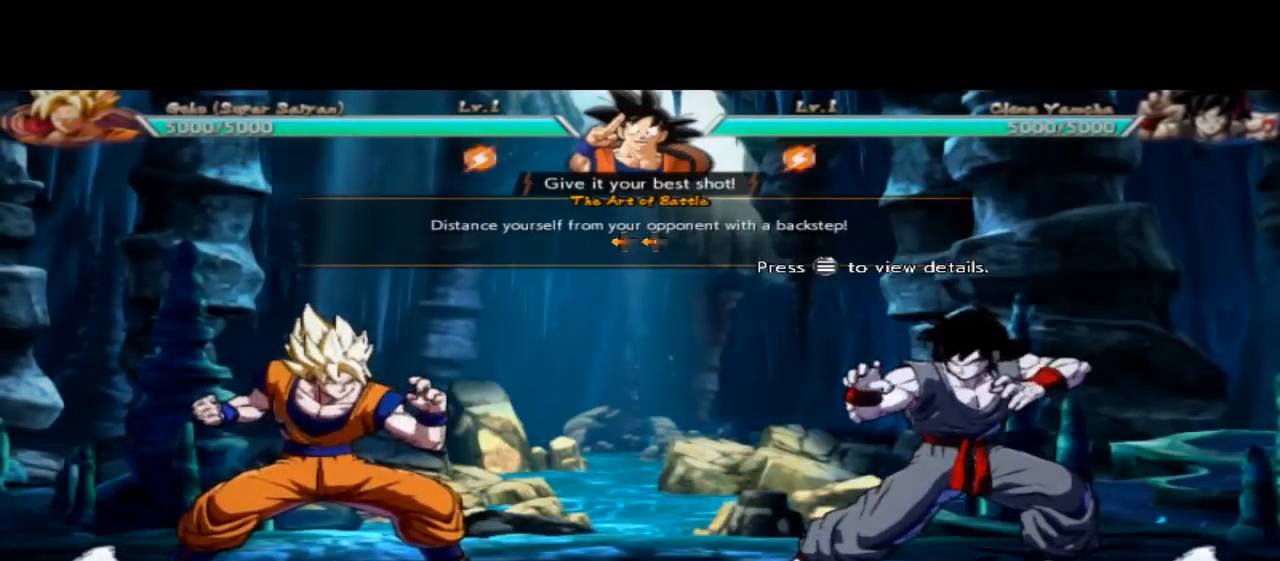
{"buttons": [], "left_stick": "center", "events": [[67, "X", "up"], [100, "A", "up"], [300, "left_stick", "left"], [400, "left_stick", "center"]]}
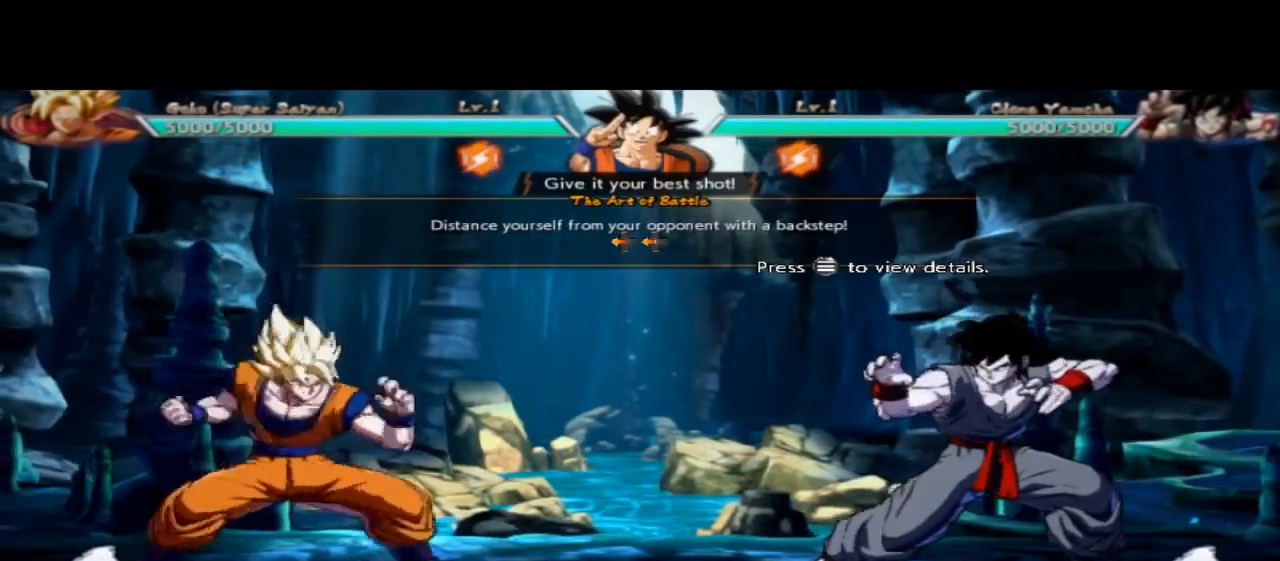
{"buttons": [], "left_stick": "center", "events": [[33, "left_stick", "left"], [133, "left_stick", "center"], [267, "left_stick", "left"], [433, "left_stick", "center"]]}
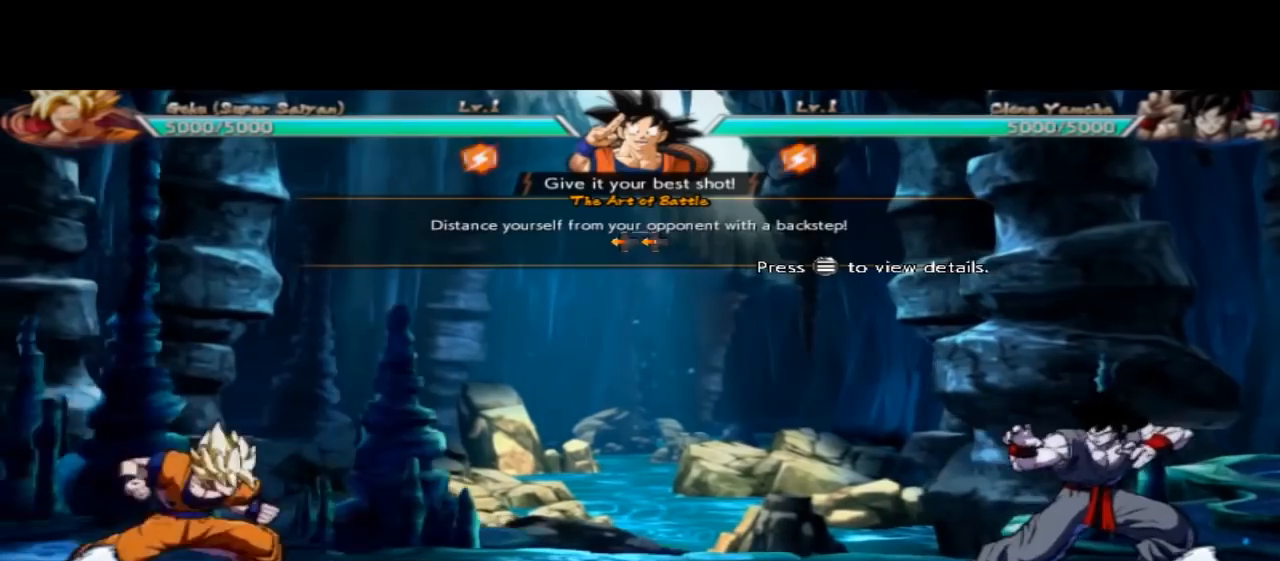
{"buttons": [], "left_stick": "center", "events": []}
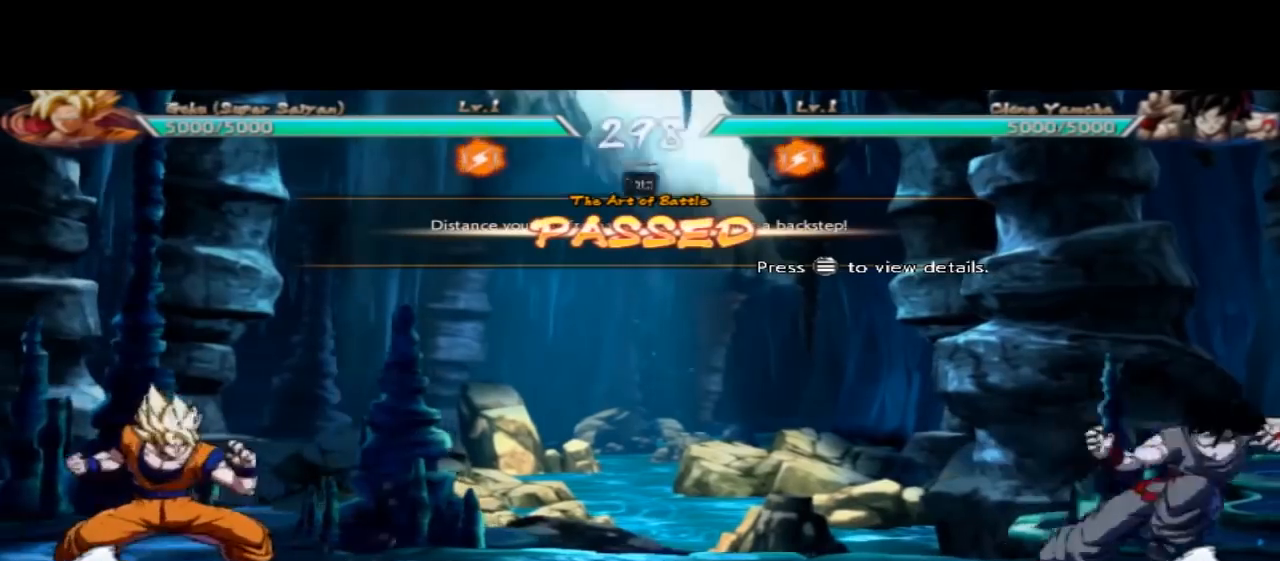
{"buttons": ["A", "X"], "left_stick": "center", "events": [[400, "A", "down"], [400, "X", "down"]]}
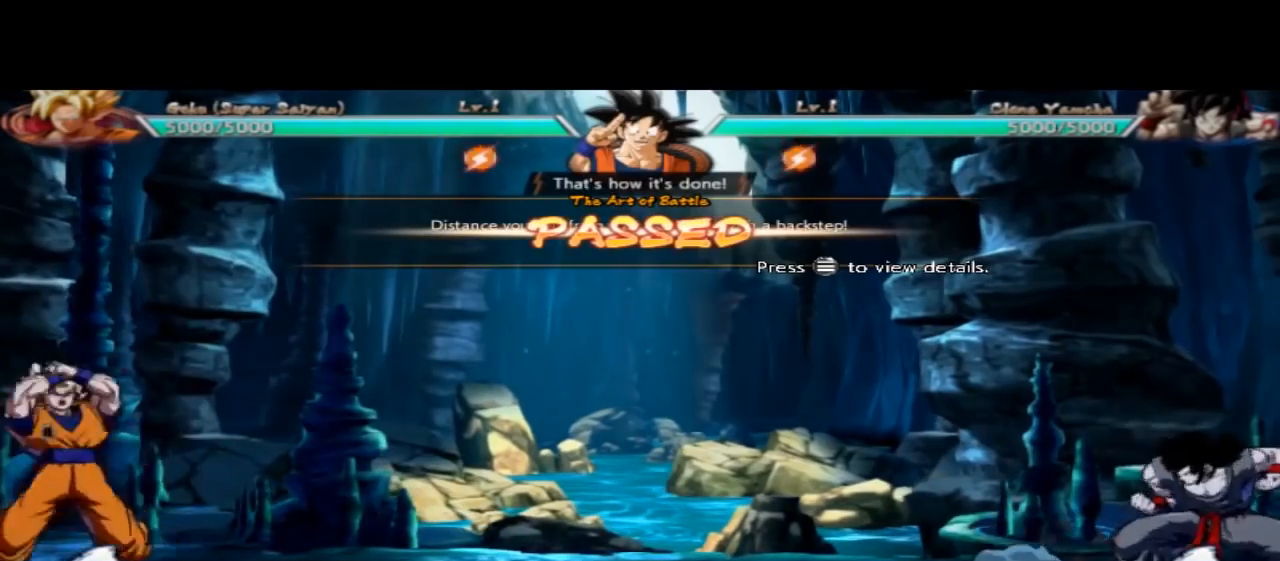
{"buttons": ["A", "X"], "left_stick": "center", "events": []}
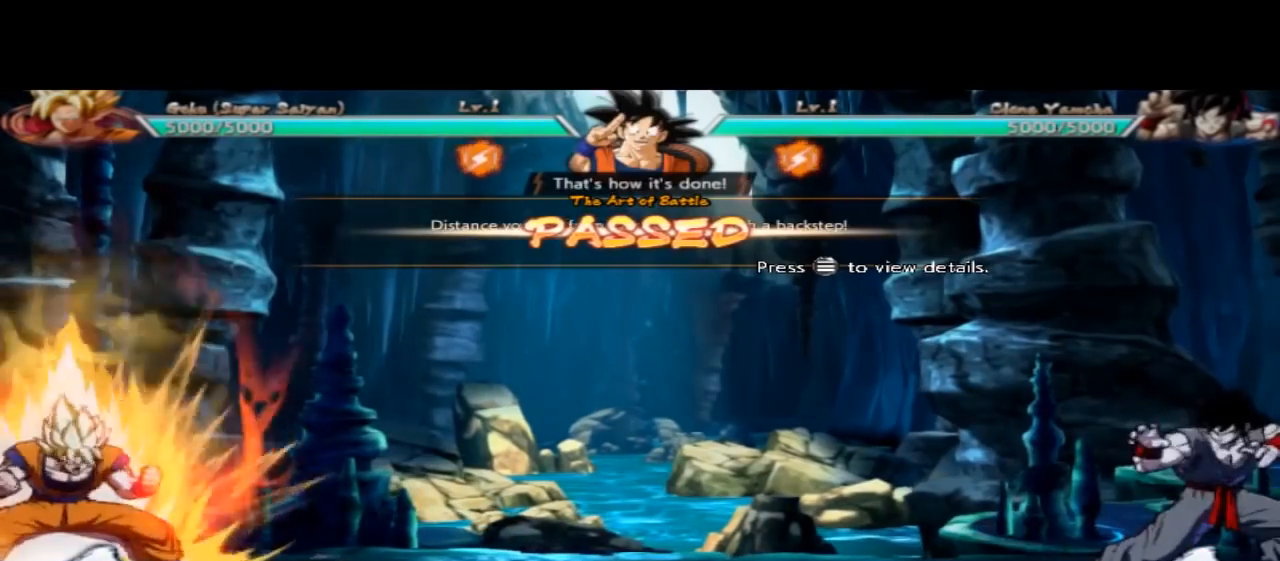
{"buttons": ["A", "X"], "left_stick": "center", "events": []}
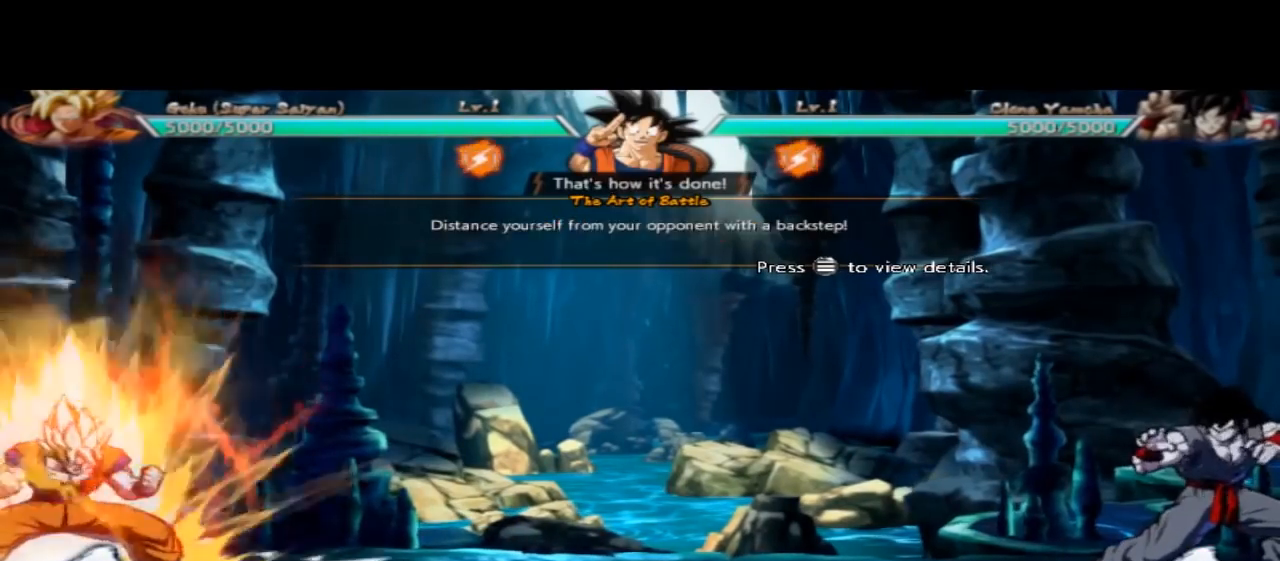
{"buttons": ["A", "X"], "left_stick": "center", "events": []}
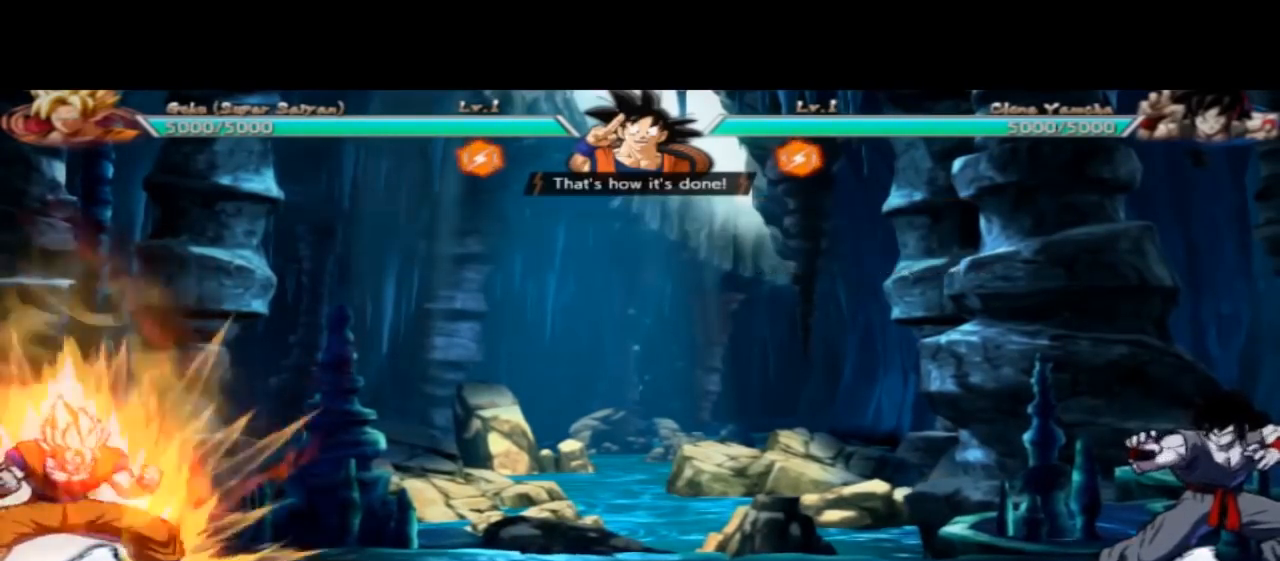
{"buttons": ["A", "X"], "left_stick": "center", "events": []}
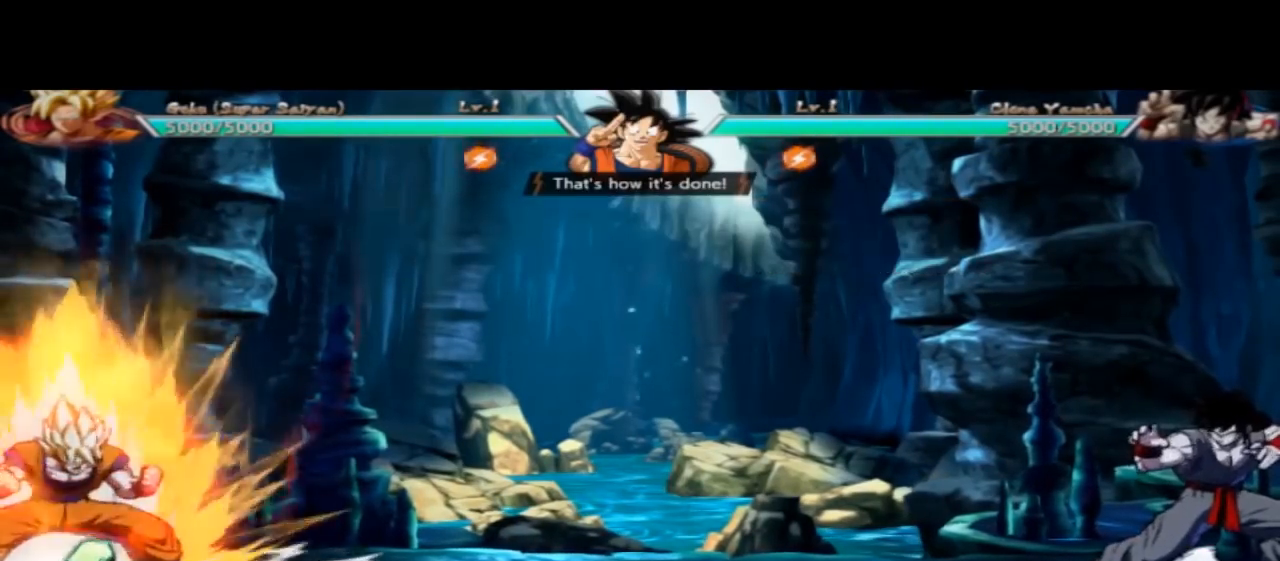
{"buttons": ["A", "X"], "left_stick": "center", "events": []}
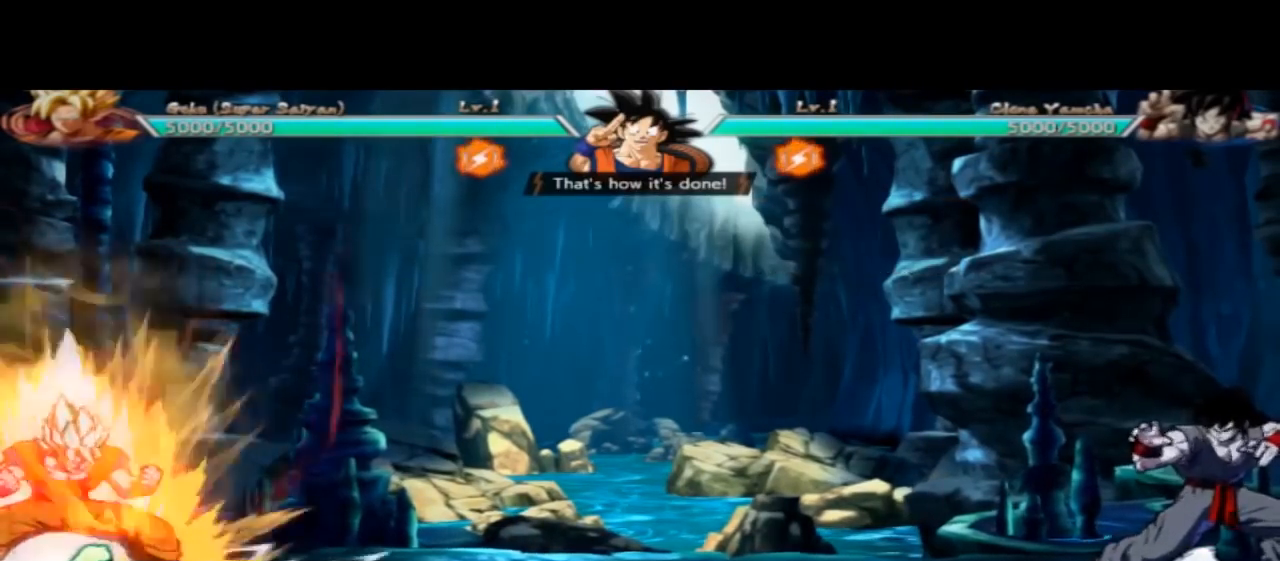
{"buttons": ["A", "X"], "left_stick": "center", "events": []}
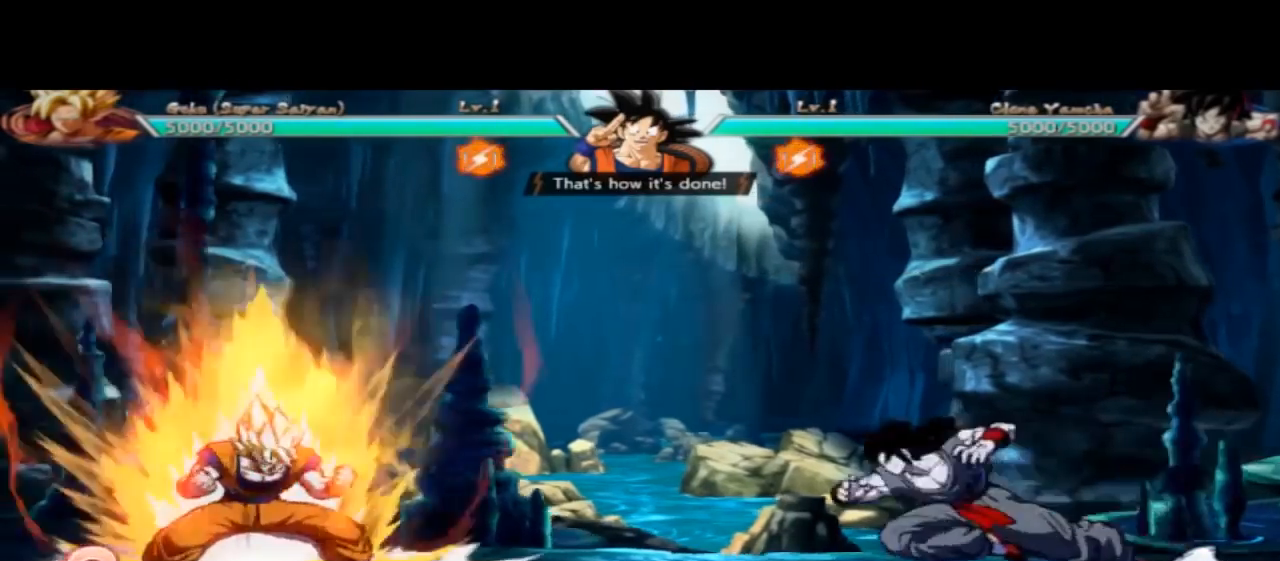
{"buttons": ["A", "X"], "left_stick": "center", "events": []}
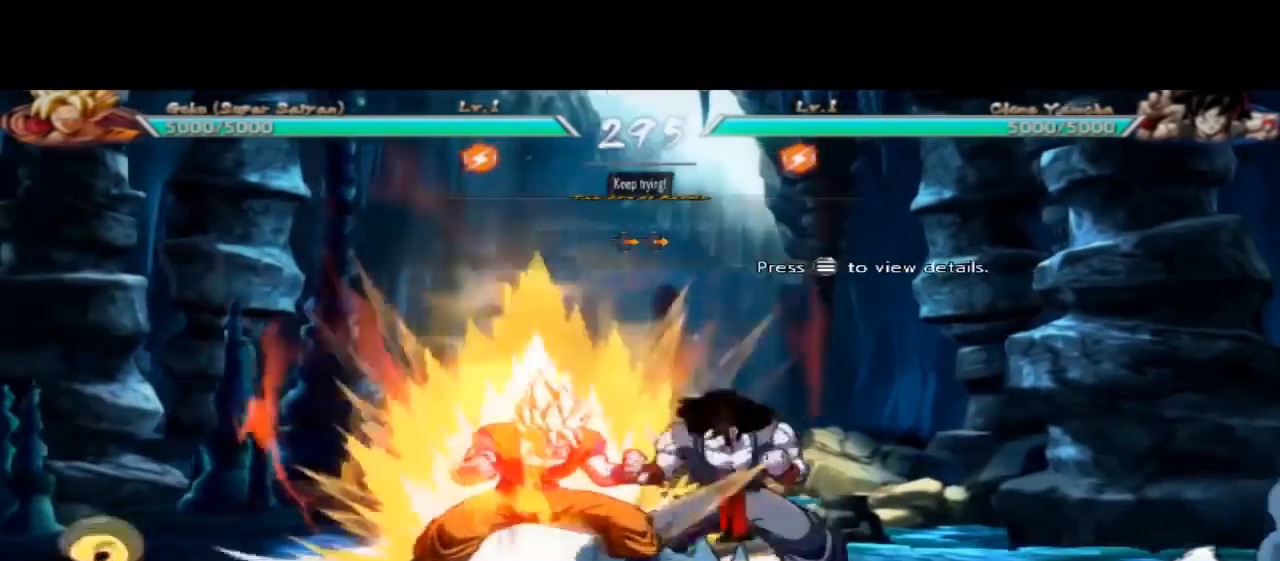
{"buttons": ["A", "X"], "left_stick": "center", "events": []}
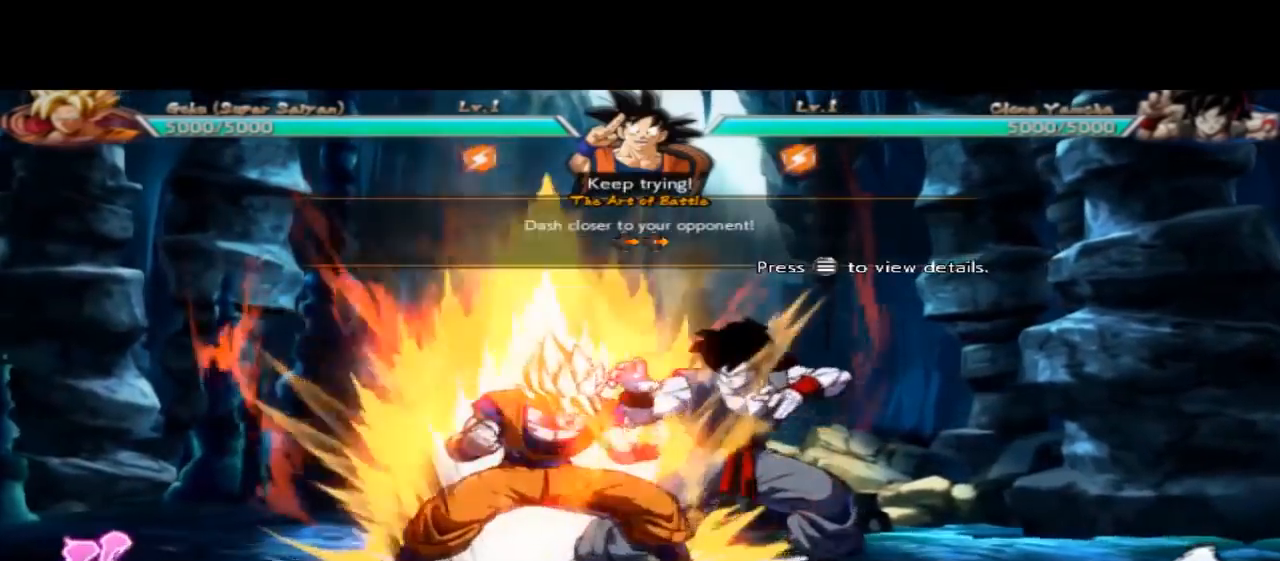
{"buttons": [], "left_stick": "right", "events": [[167, "A", "up"], [167, "X", "up"], [433, "left_stick", "right"]]}
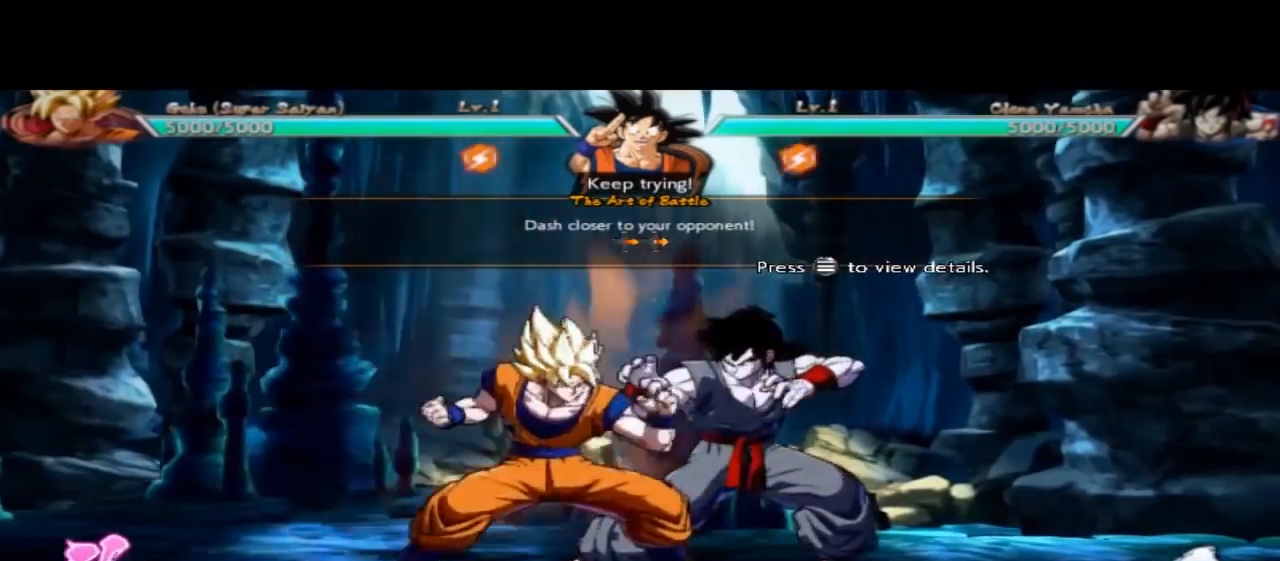
{"buttons": [], "left_stick": "right", "events": []}
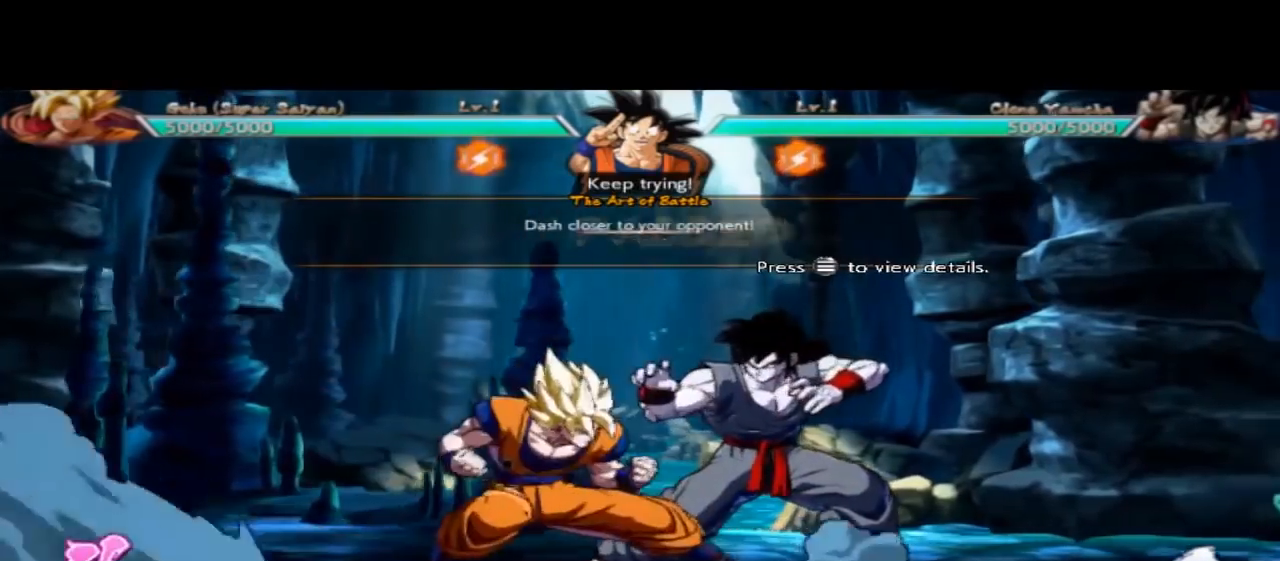
{"buttons": [], "left_stick": "center", "events": [[67, "left_stick", "center"]]}
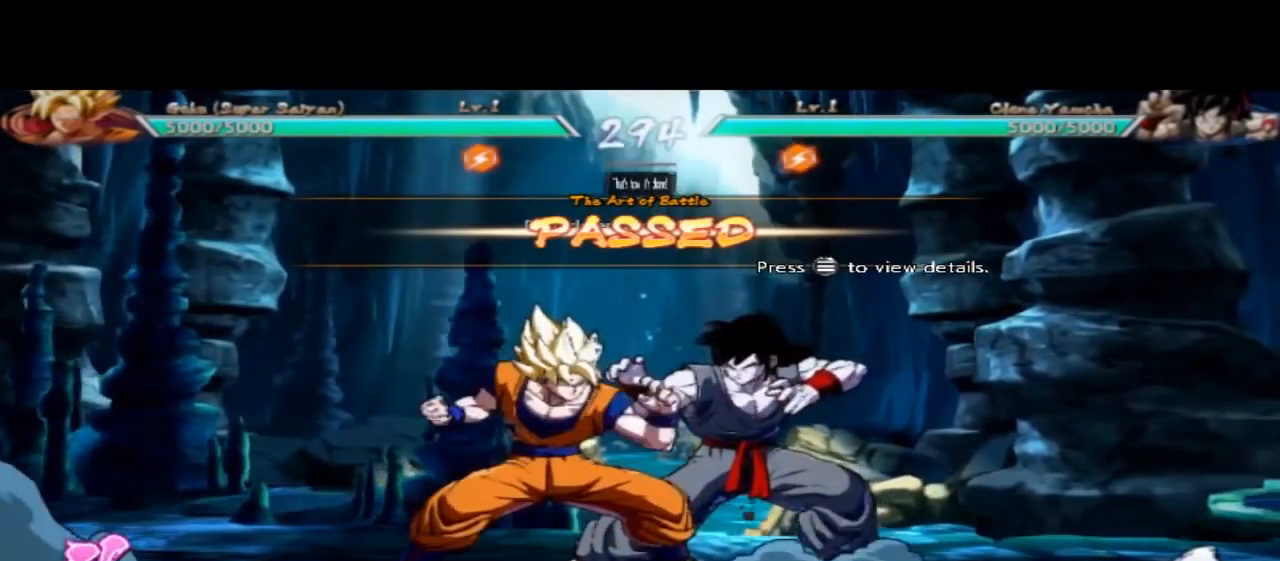
{"buttons": [], "left_stick": "left", "events": [[33, "left_stick", "left"]]}
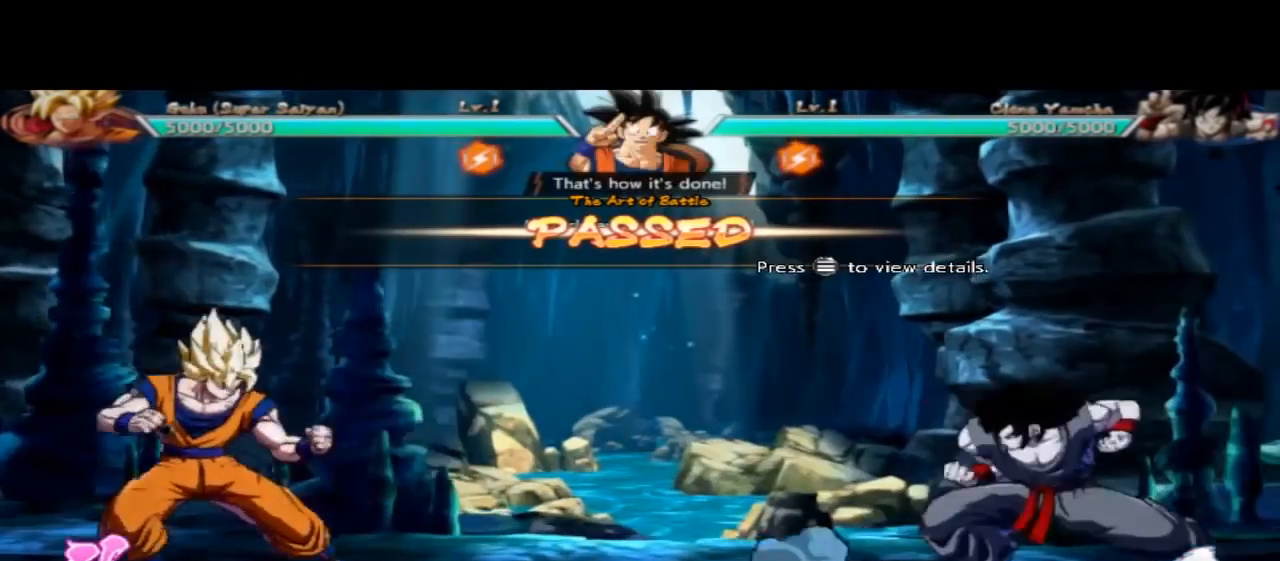
{"buttons": [], "left_stick": "left", "events": []}
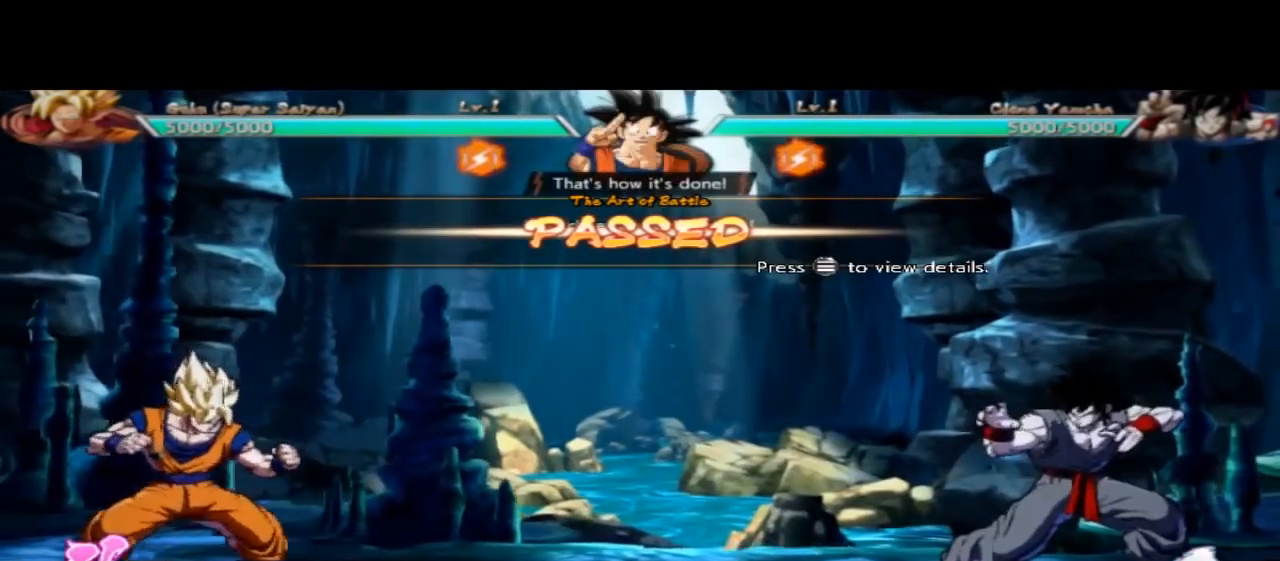
{"buttons": [], "left_stick": "left", "events": []}
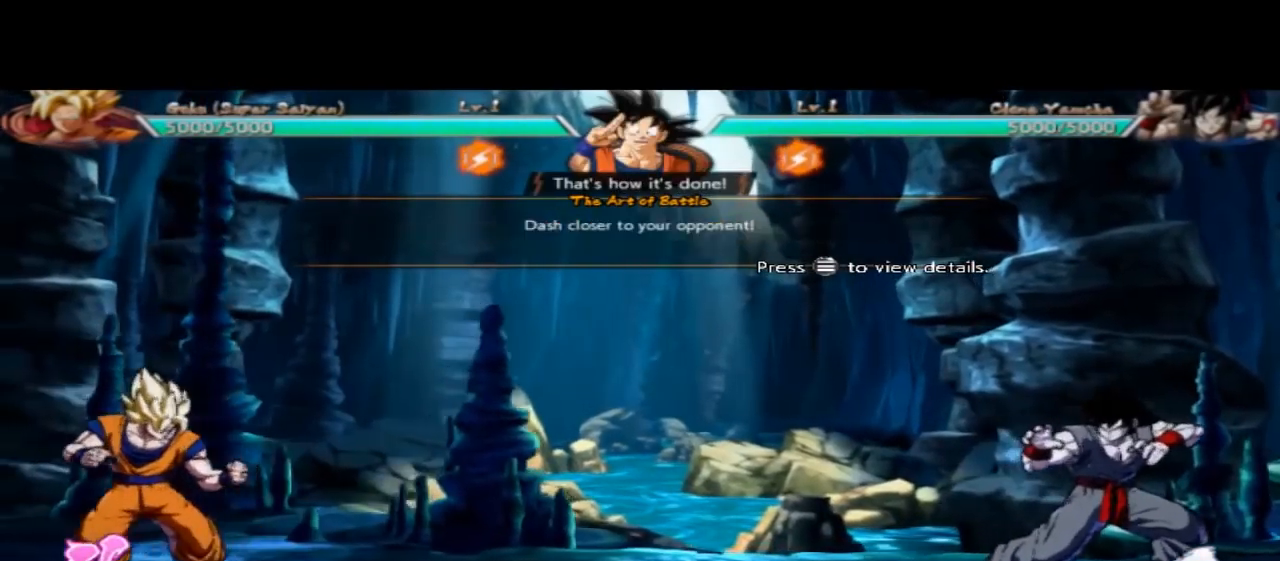
{"buttons": [], "left_stick": "left", "events": []}
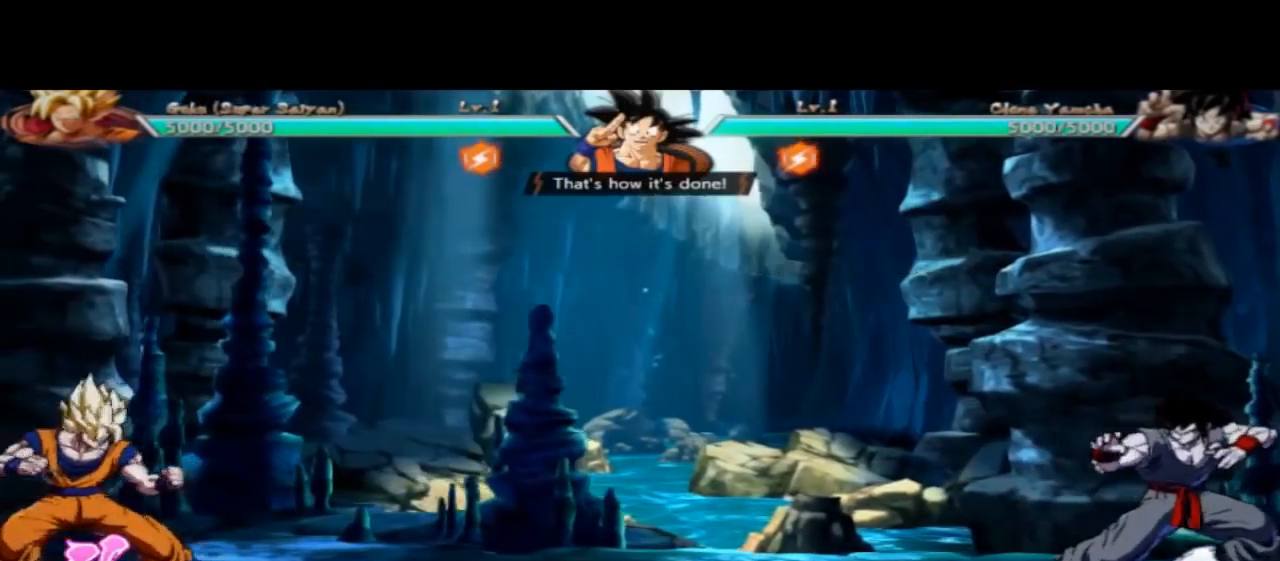
{"buttons": ["A", "X"], "left_stick": "center", "events": [[100, "A", "down"], [133, "X", "down"], [167, "left_stick", "center"]]}